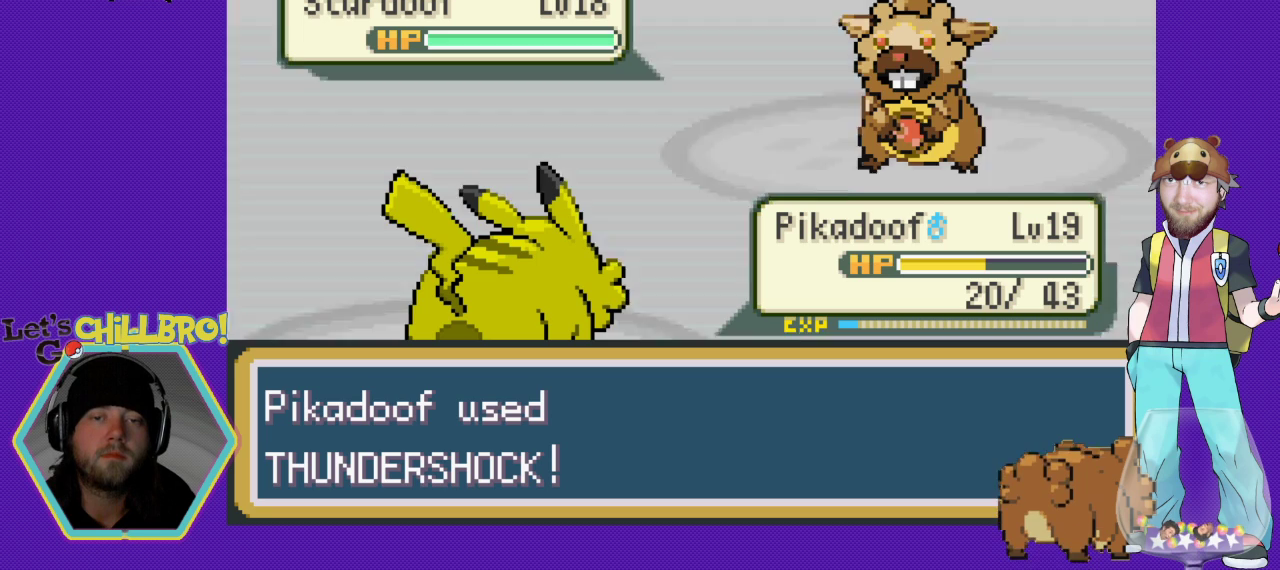
Gameplay with a controller (Nintendo layout); each line is a JSON object with the inputs held at the frame after it. "events" lists button and stick changes between this image and that frame as [ms after this image, input, new state], when the widget could be followed in between. Not read: L3 R3.
{"buttons": ["B"], "events": []}
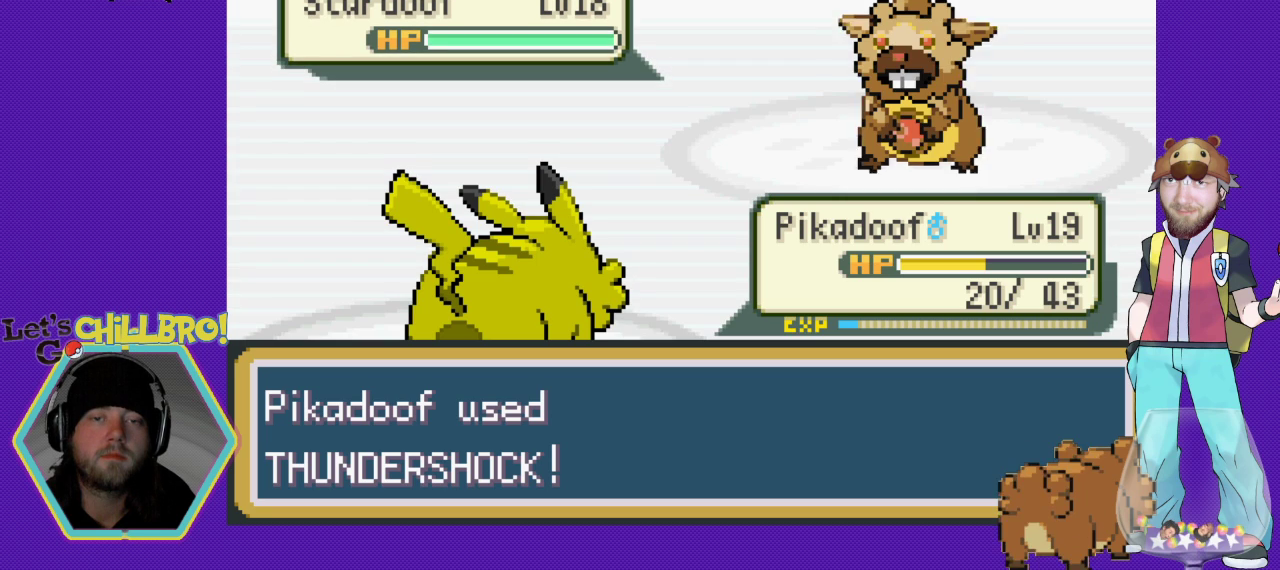
{"buttons": ["B"], "events": []}
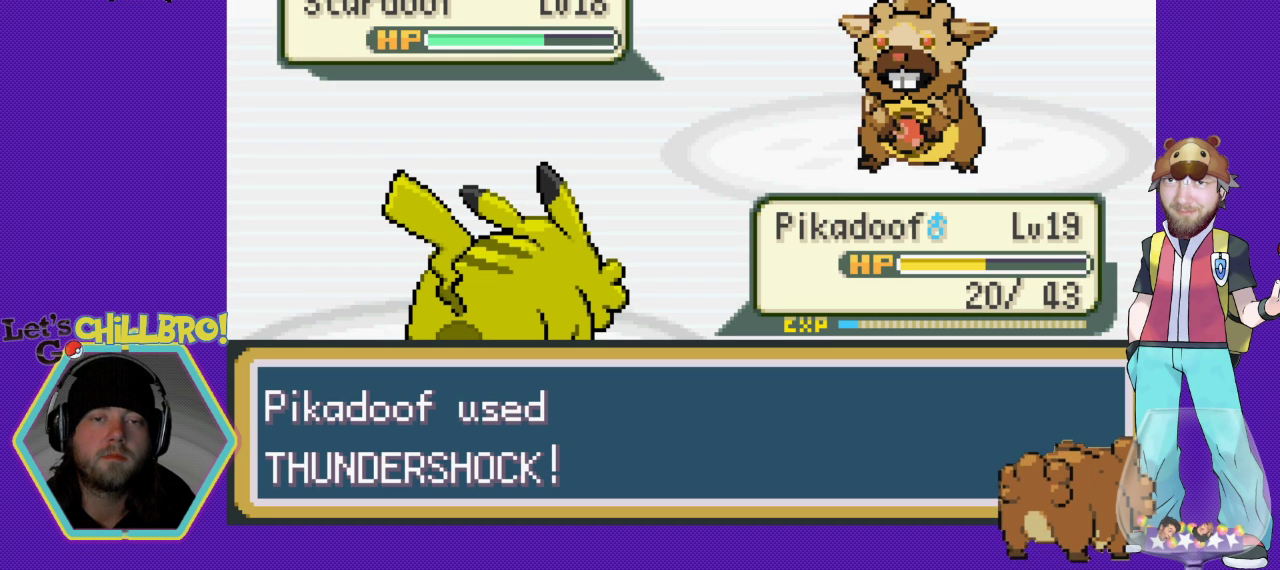
{"buttons": ["B"], "events": []}
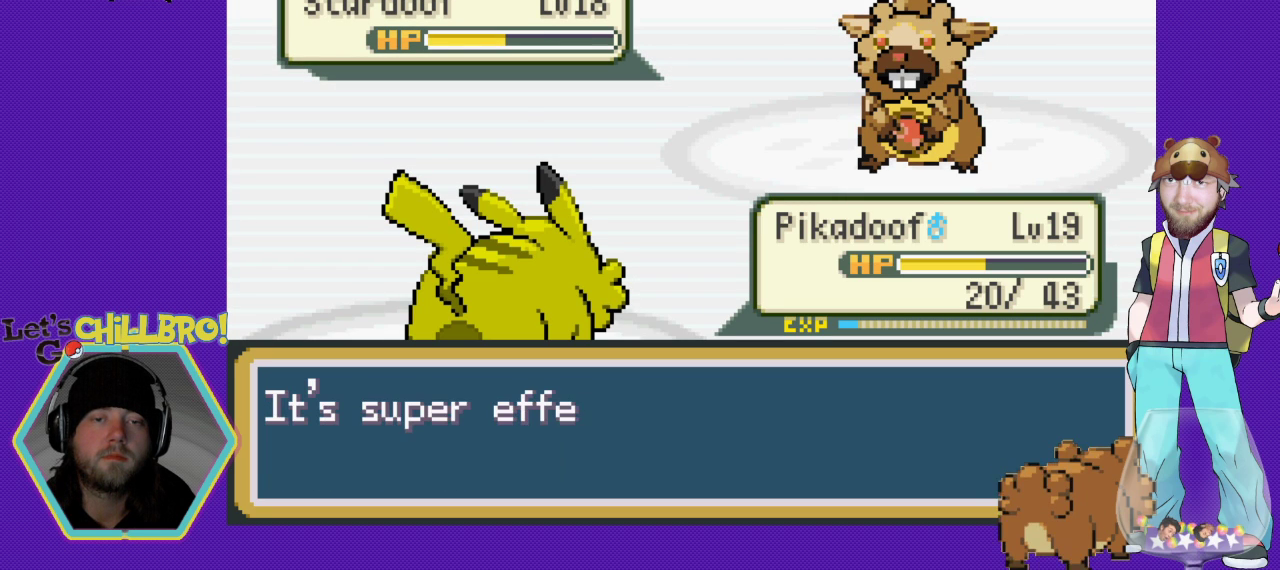
{"buttons": [], "events": [[100, "B", "up"], [167, "A", "down"], [333, "A", "up"], [400, "A", "down"], [467, "A", "up"]]}
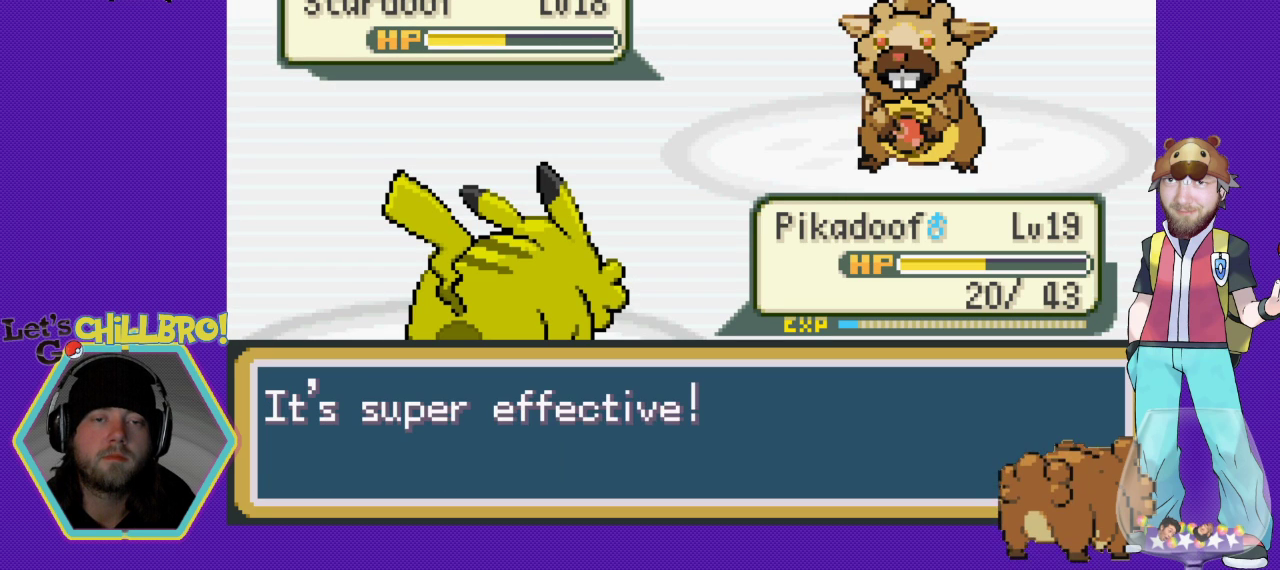
{"buttons": [], "events": [[100, "A", "down"], [233, "A", "up"], [300, "A", "down"], [400, "A", "up"]]}
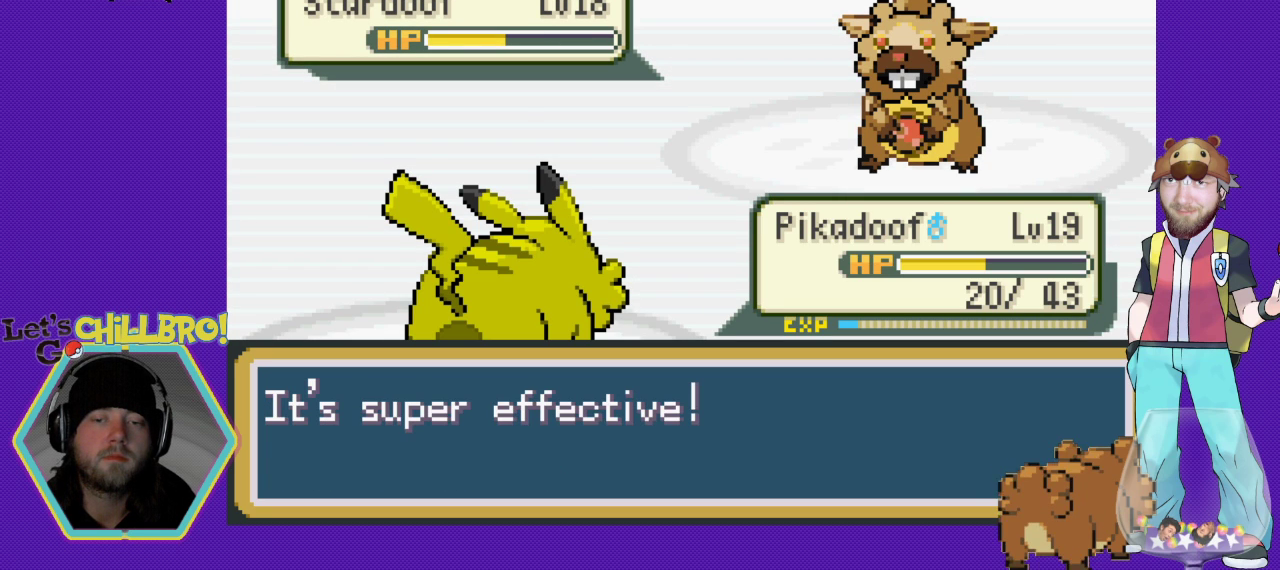
{"buttons": ["A"], "events": [[33, "A", "down"], [133, "A", "up"], [233, "A", "down"], [333, "A", "up"], [433, "A", "down"]]}
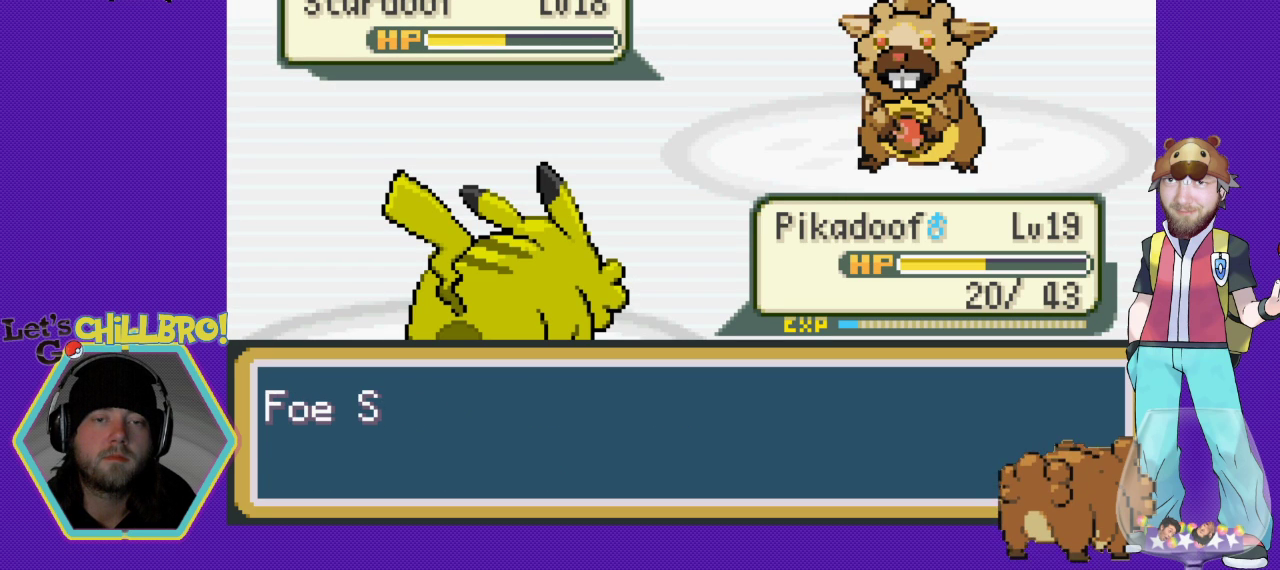
{"buttons": ["A"], "events": [[33, "A", "up"], [100, "A", "down"], [200, "A", "up"], [300, "A", "down"], [400, "A", "up"], [467, "A", "down"]]}
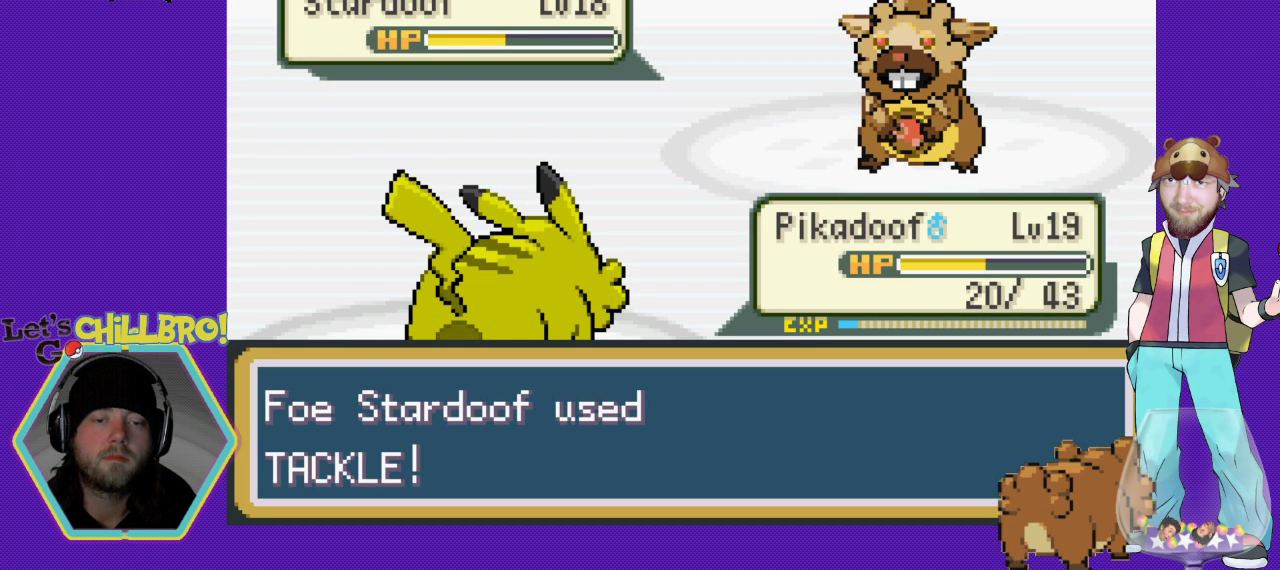
{"buttons": ["A"], "events": [[67, "A", "up"], [233, "B", "down"], [367, "B", "up"], [500, "A", "down"]]}
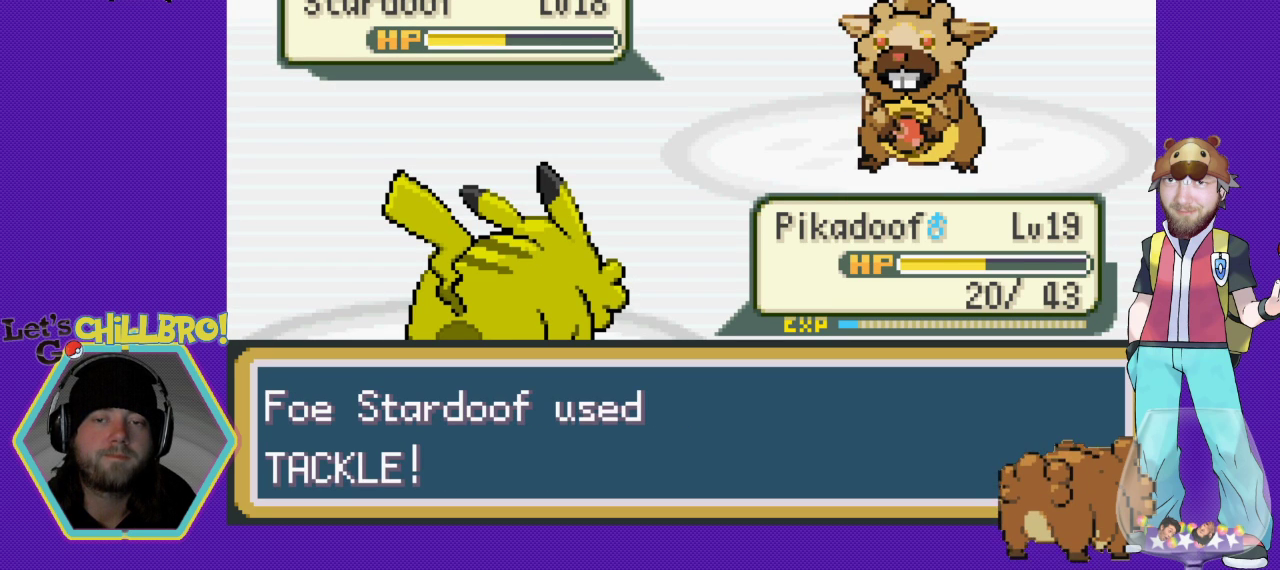
{"buttons": ["A"], "events": [[133, "A", "up"], [267, "B", "down"], [433, "B", "up"], [500, "A", "down"]]}
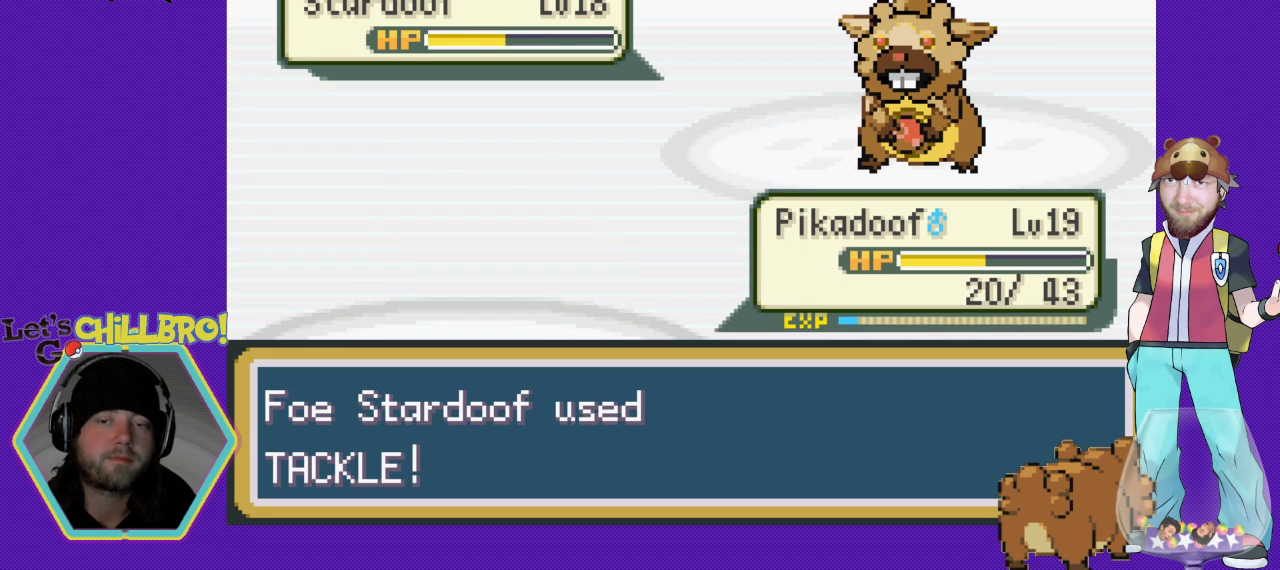
{"buttons": [], "events": [[133, "A", "up"], [267, "B", "down"], [433, "B", "up"]]}
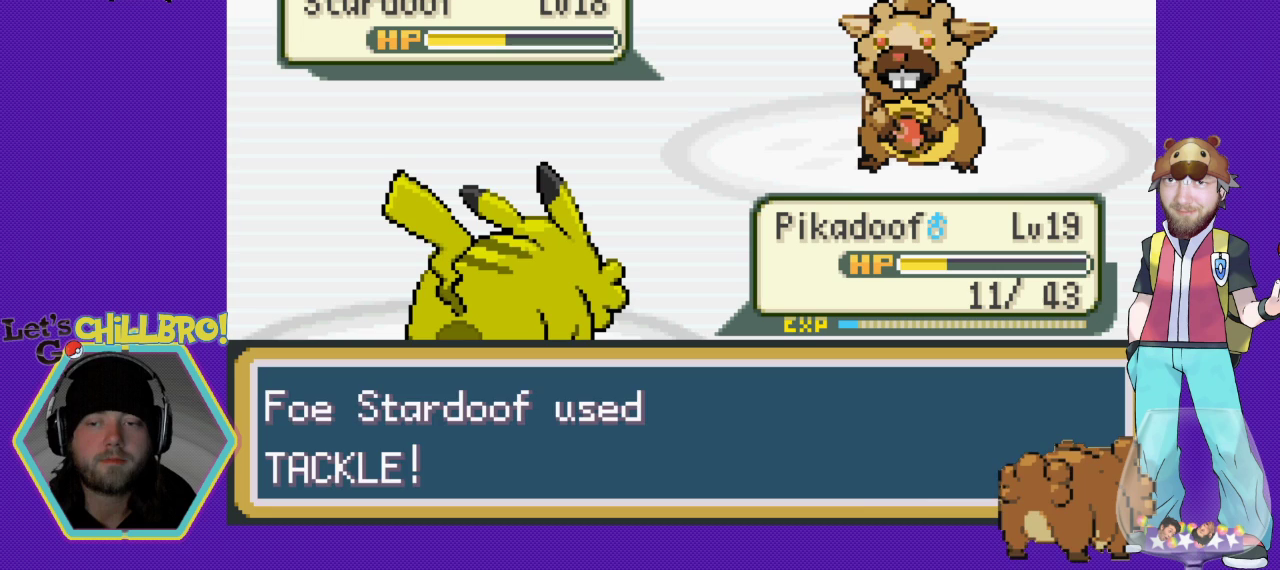
{"buttons": [], "events": [[33, "A", "down"], [167, "A", "up"], [333, "B", "down"], [433, "B", "up"]]}
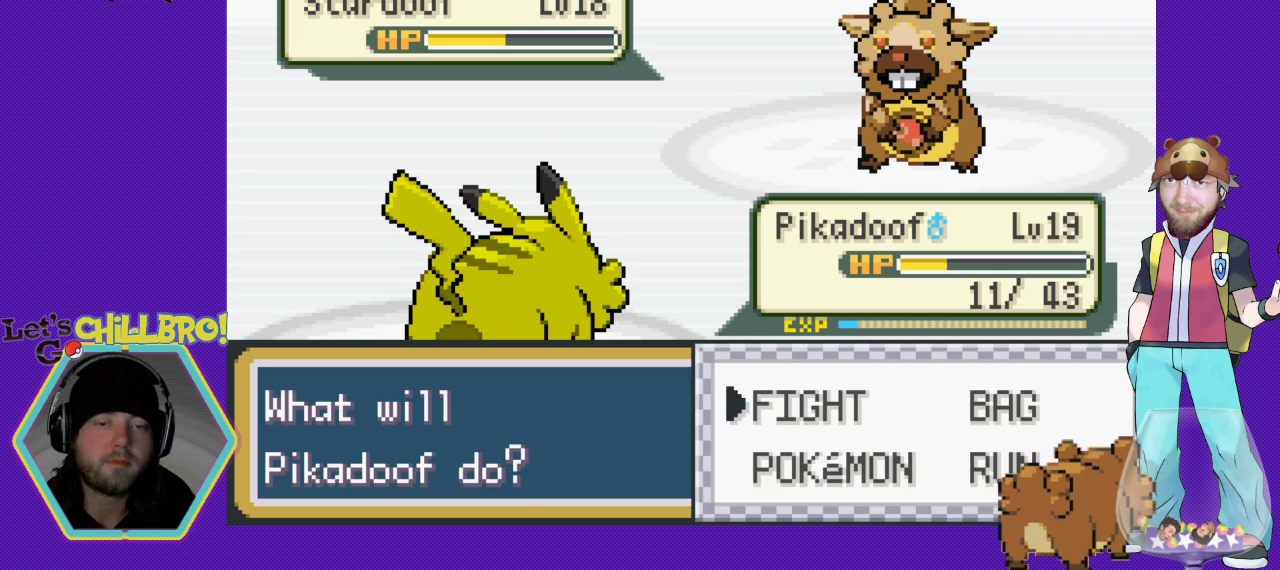
{"buttons": ["A"], "events": [[67, "A", "down"], [167, "A", "up"], [300, "A", "down"], [367, "A", "up"], [467, "A", "down"]]}
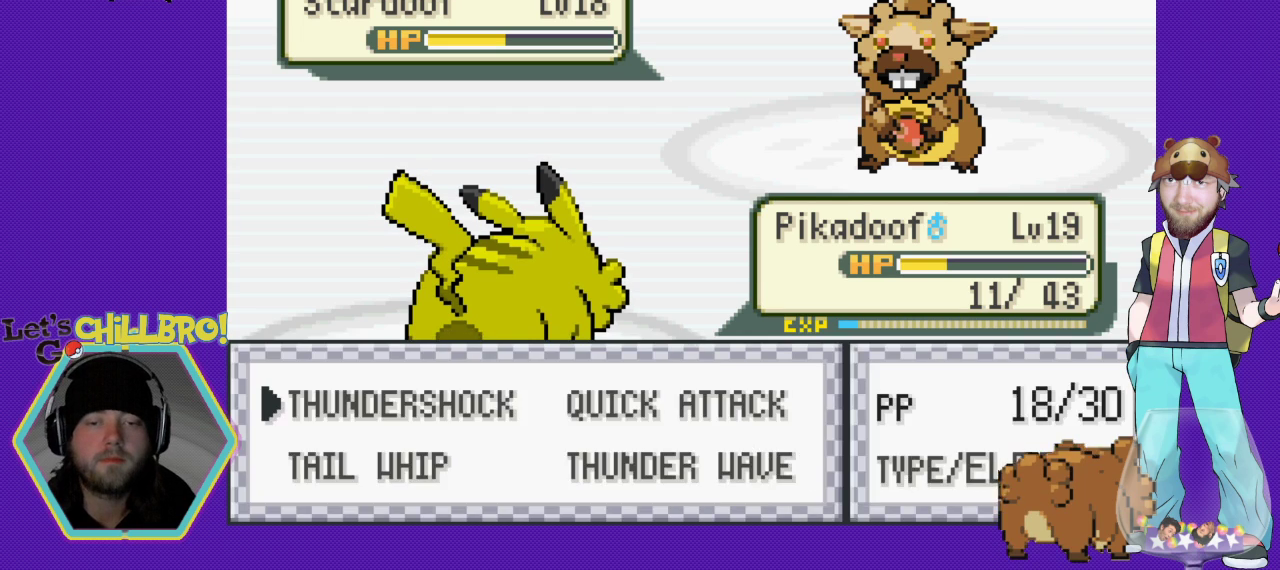
{"buttons": ["A"], "events": [[233, "A", "up"], [367, "A", "down"]]}
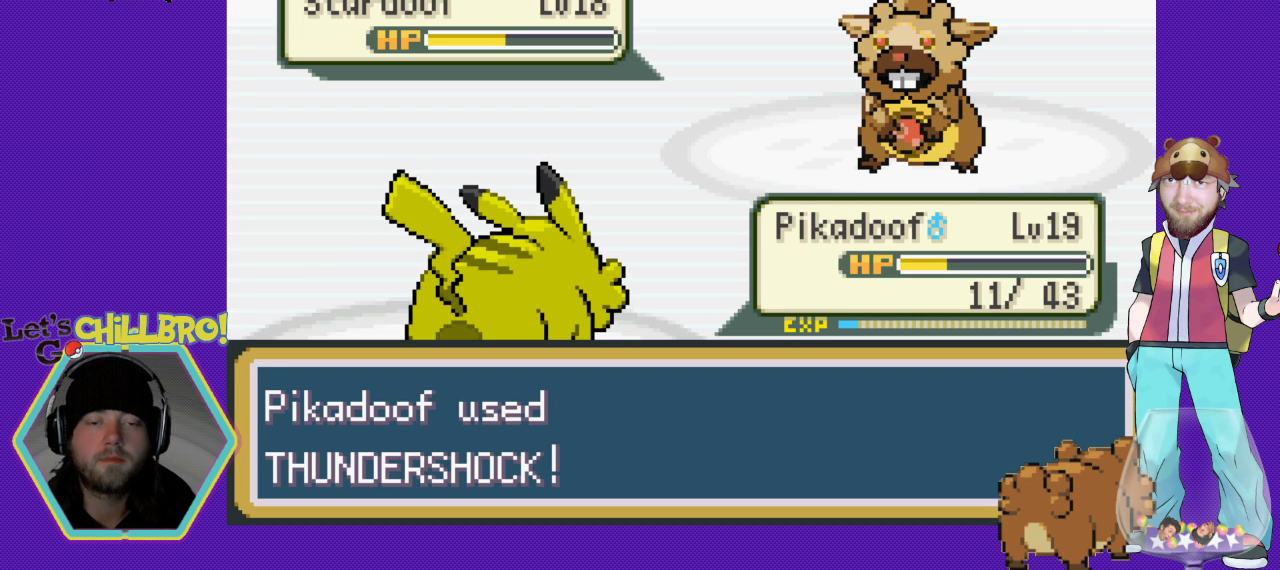
{"buttons": ["B"], "events": [[67, "A", "up"], [400, "B", "down"]]}
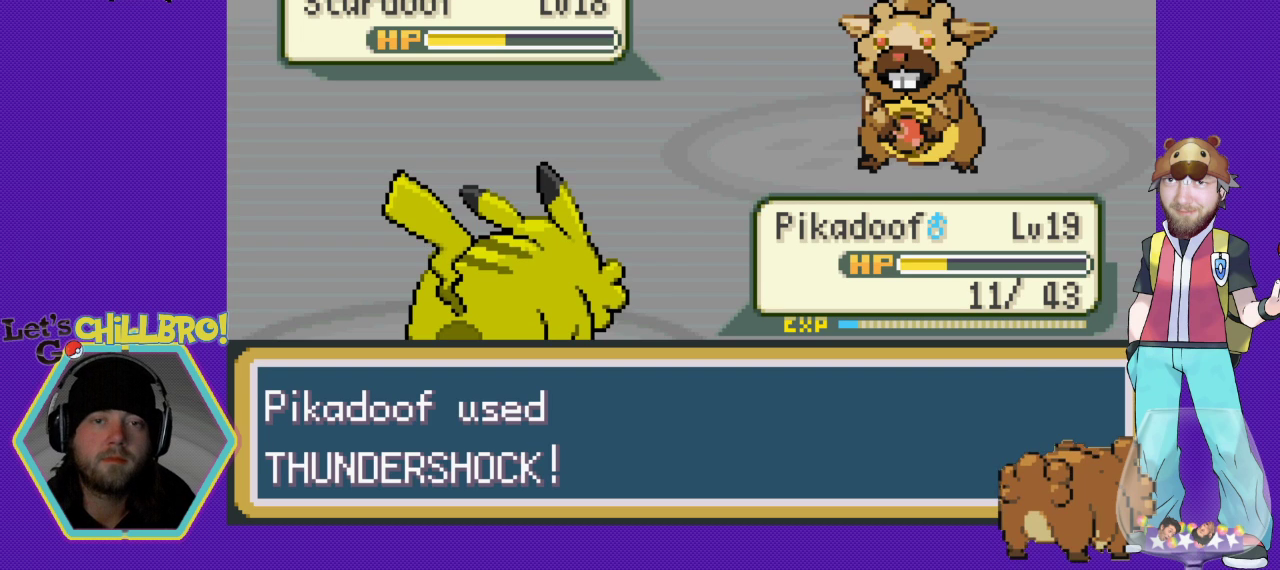
{"buttons": ["A"], "events": [[100, "B", "up"], [267, "A", "down"]]}
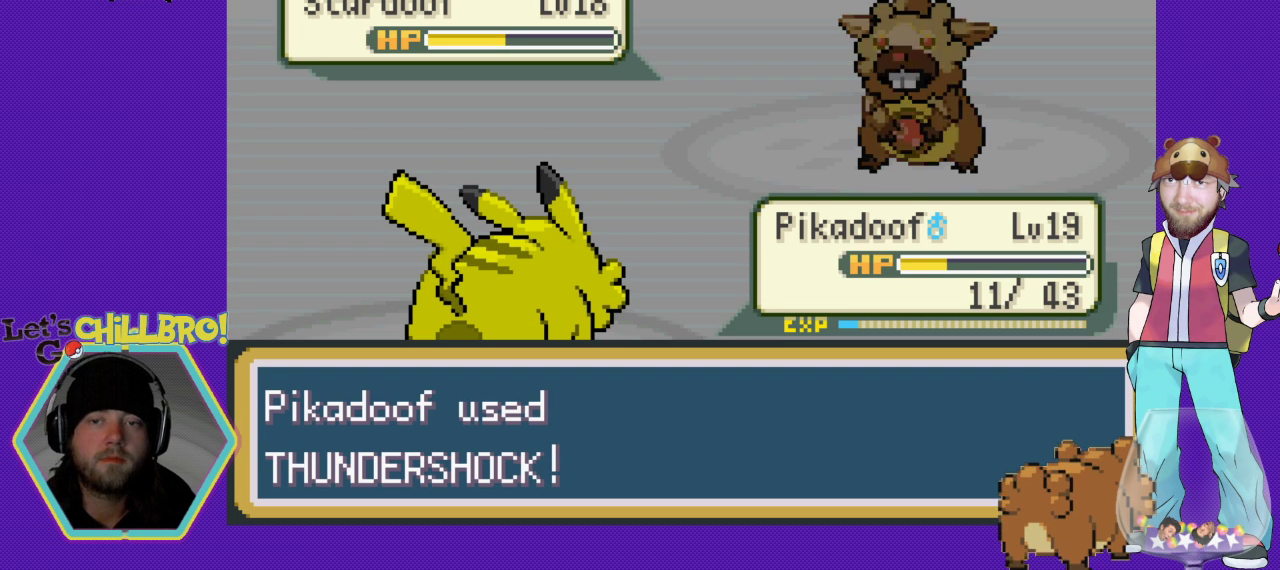
{"buttons": [], "events": [[67, "A", "up"]]}
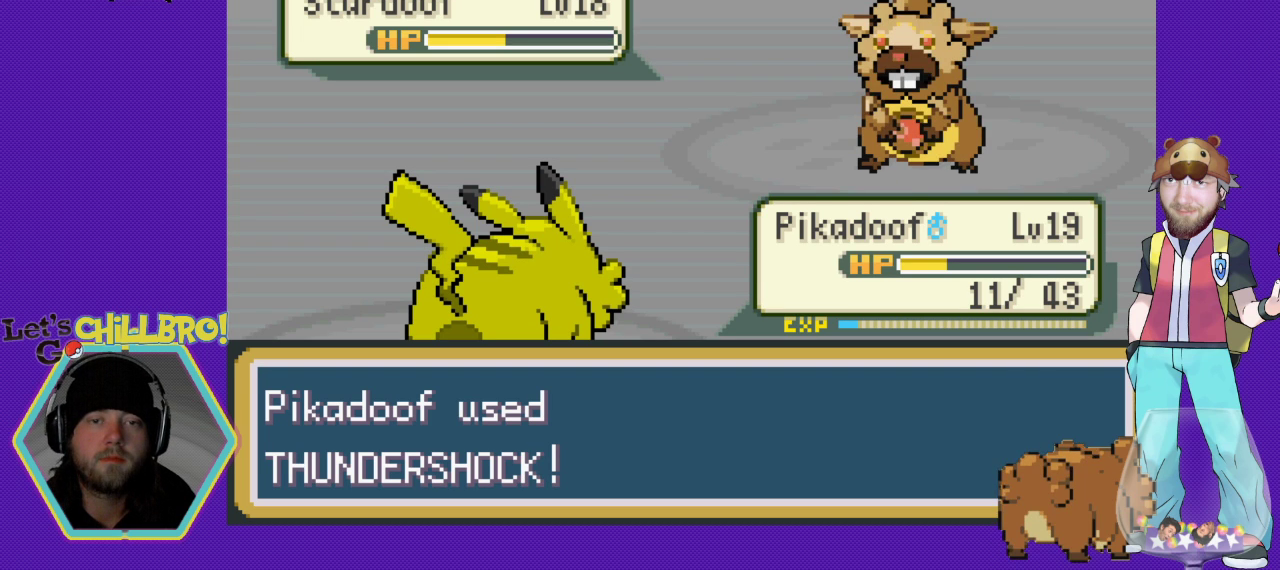
{"buttons": [], "events": [[67, "B", "down"], [233, "B", "up"]]}
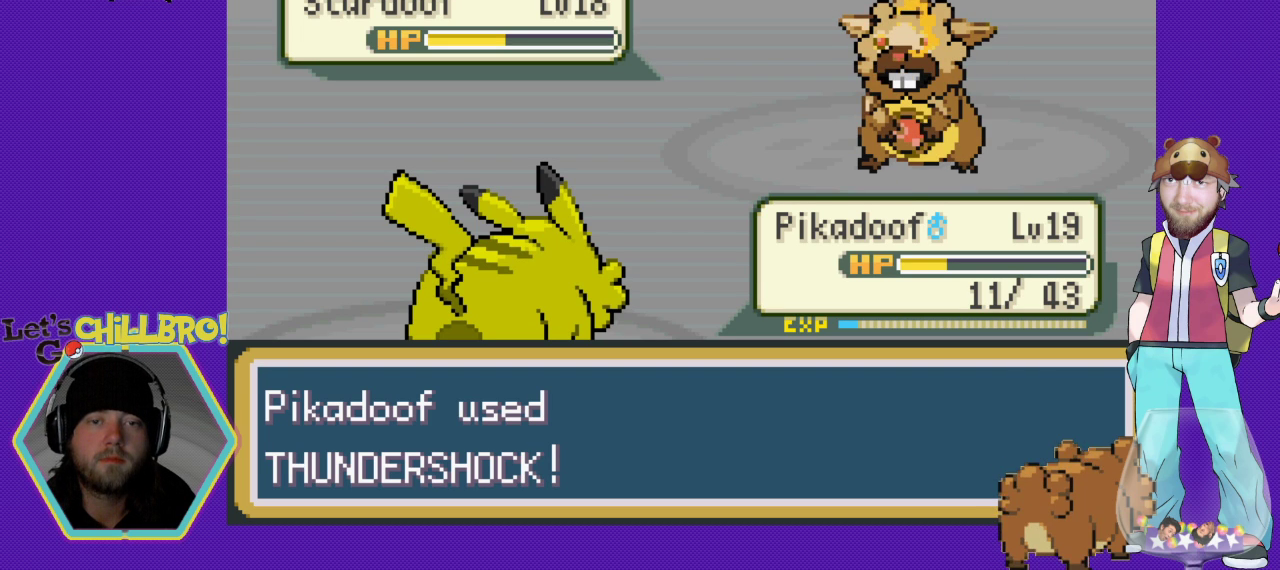
{"buttons": [], "events": [[367, "A", "down"], [500, "A", "up"]]}
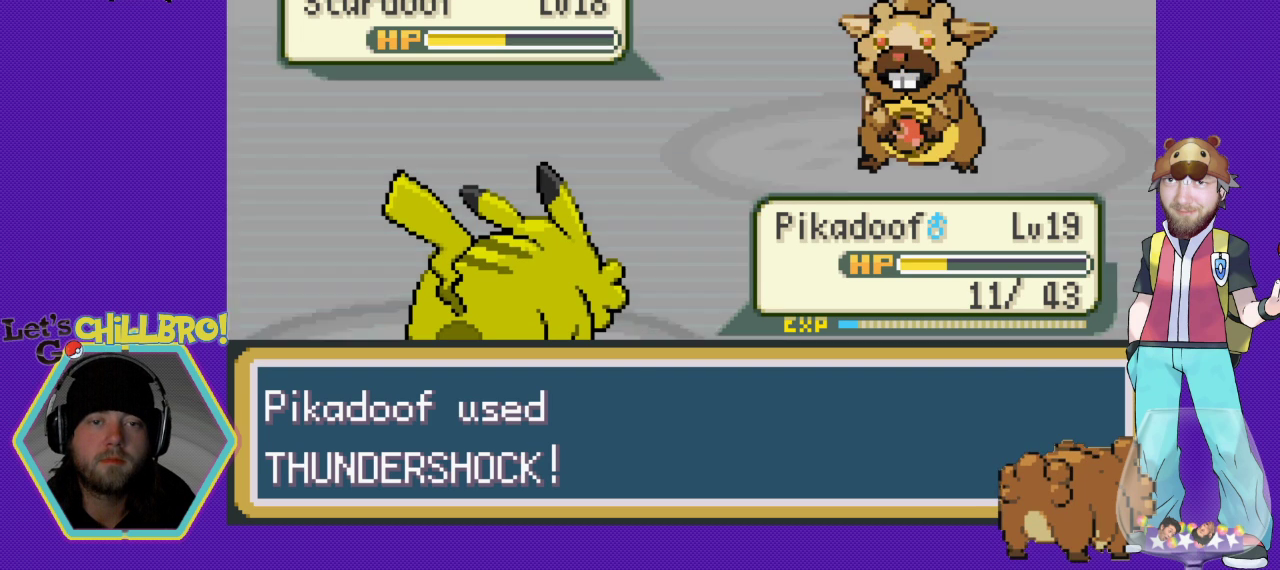
{"buttons": [], "events": []}
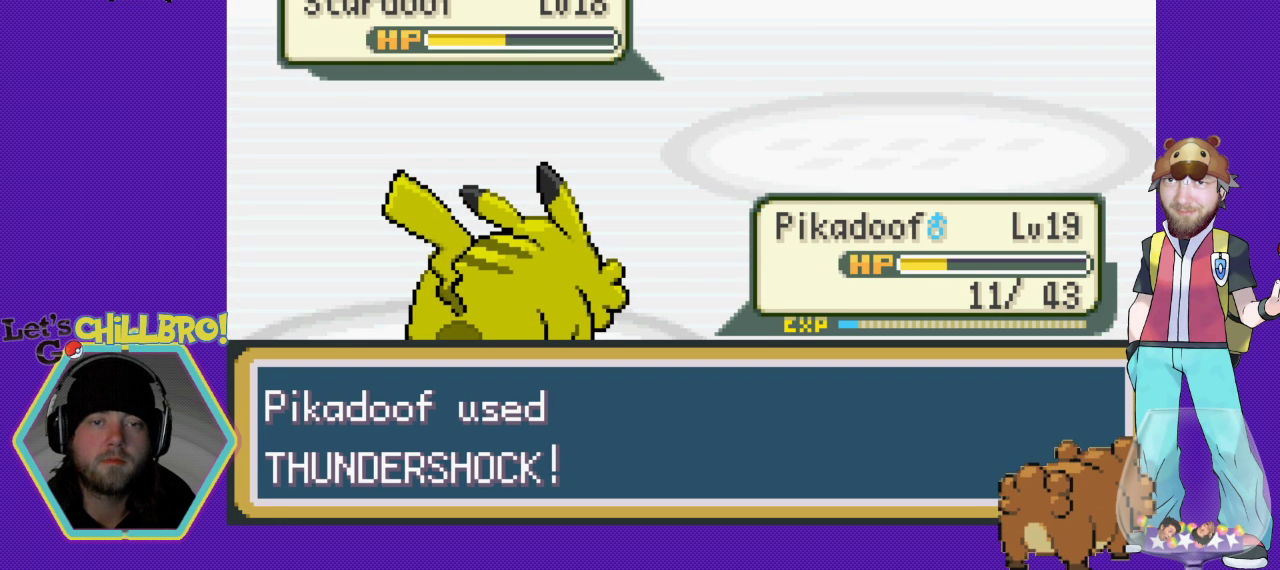
{"buttons": [], "events": []}
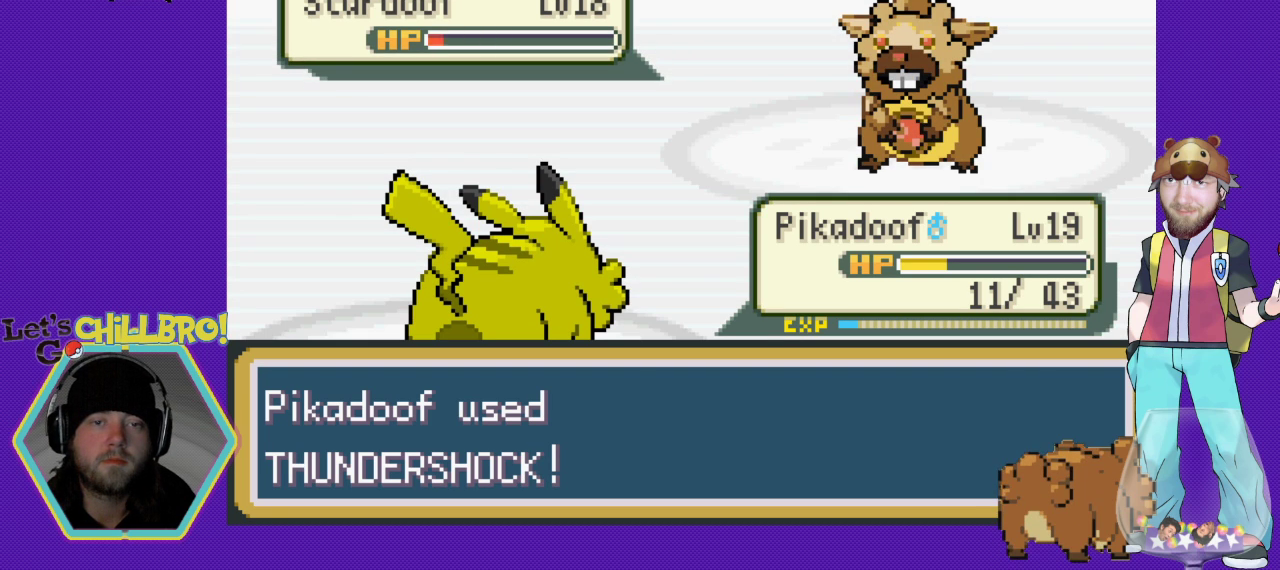
{"buttons": [], "events": []}
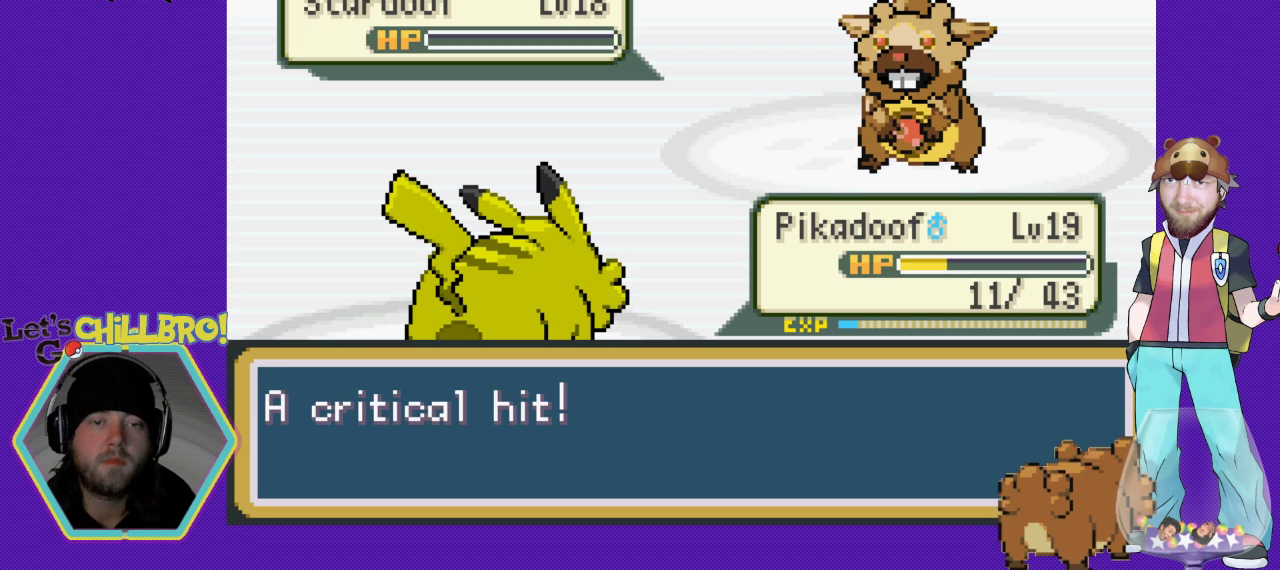
{"buttons": ["B"], "events": [[33, "A", "down"], [167, "A", "up"], [367, "B", "down"]]}
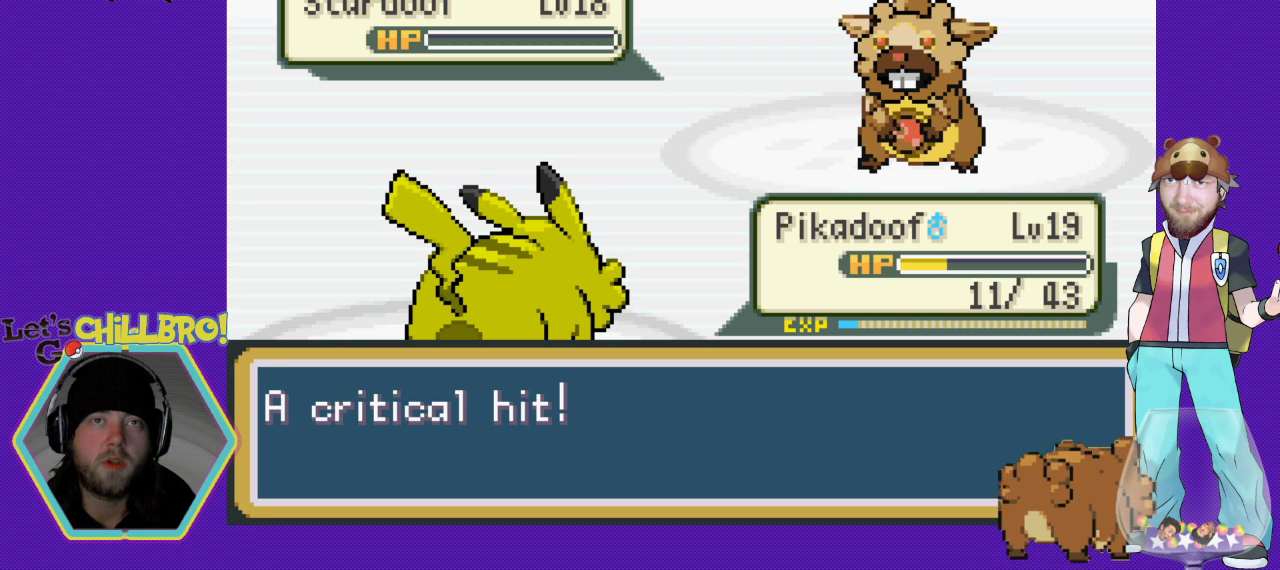
{"buttons": ["B"], "events": [[33, "B", "up"], [133, "A", "down"], [267, "A", "up"], [500, "B", "down"]]}
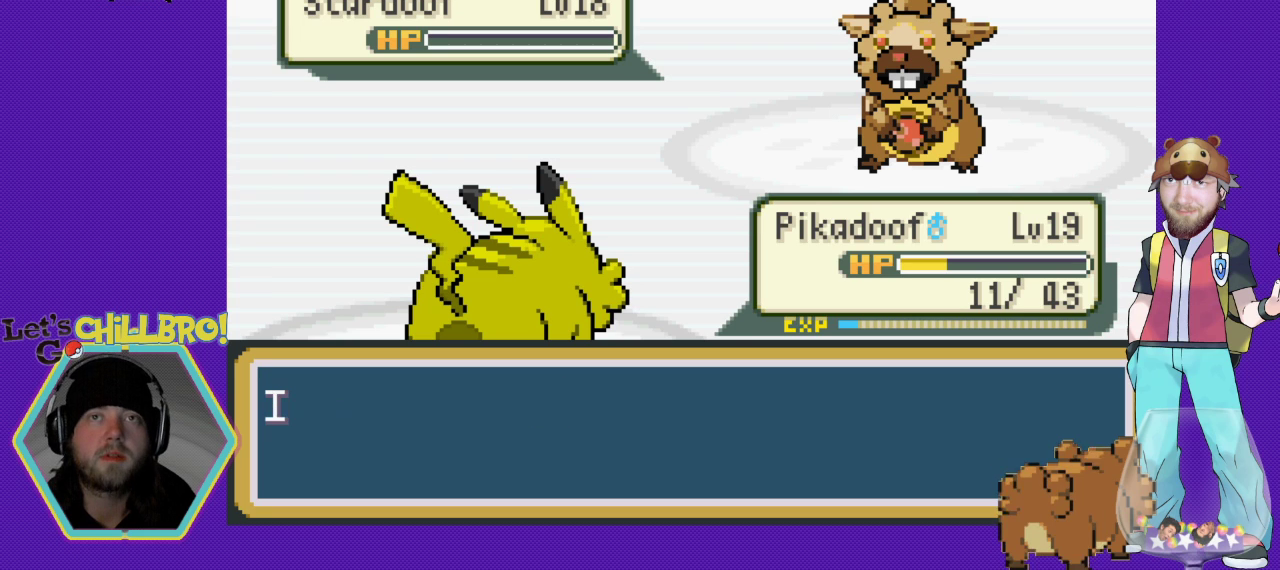
{"buttons": [], "events": [[167, "B", "up"], [267, "A", "down"], [433, "A", "up"]]}
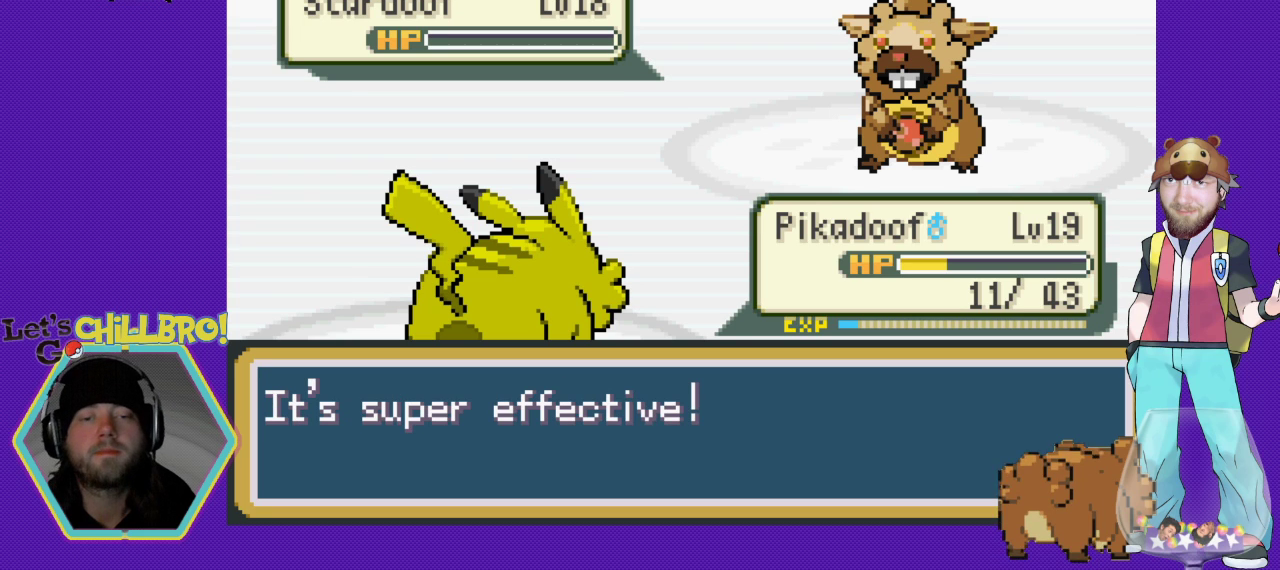
{"buttons": [], "events": [[33, "B", "down"], [167, "B", "up"], [267, "A", "down"], [400, "A", "up"]]}
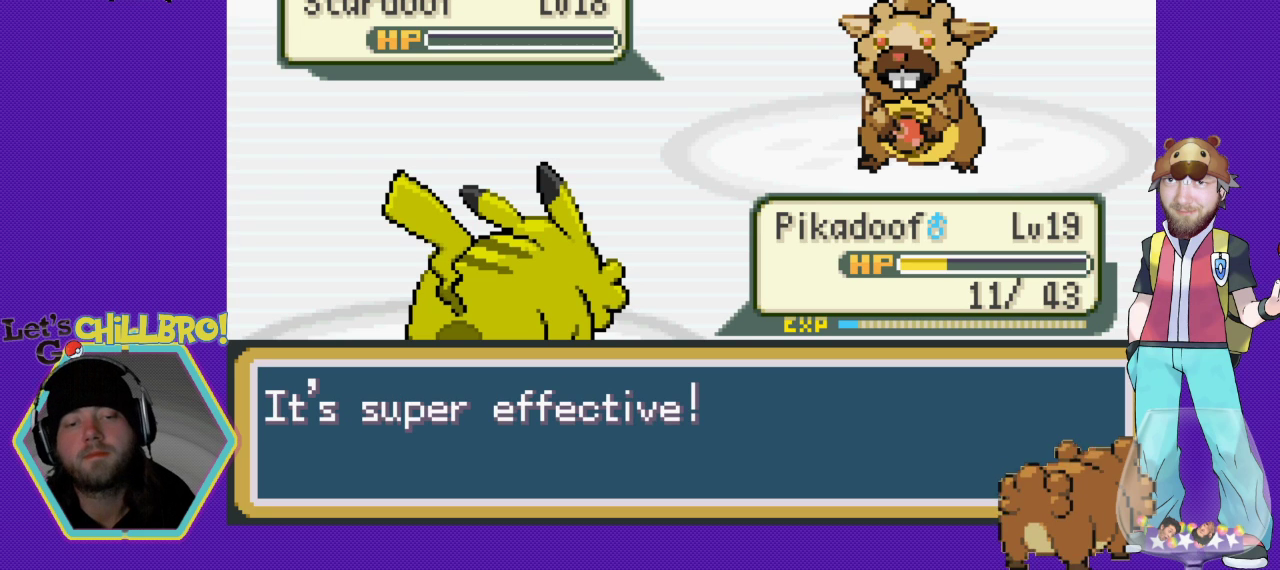
{"buttons": [], "events": [[33, "B", "down"], [167, "B", "up"], [300, "A", "down"], [433, "A", "up"]]}
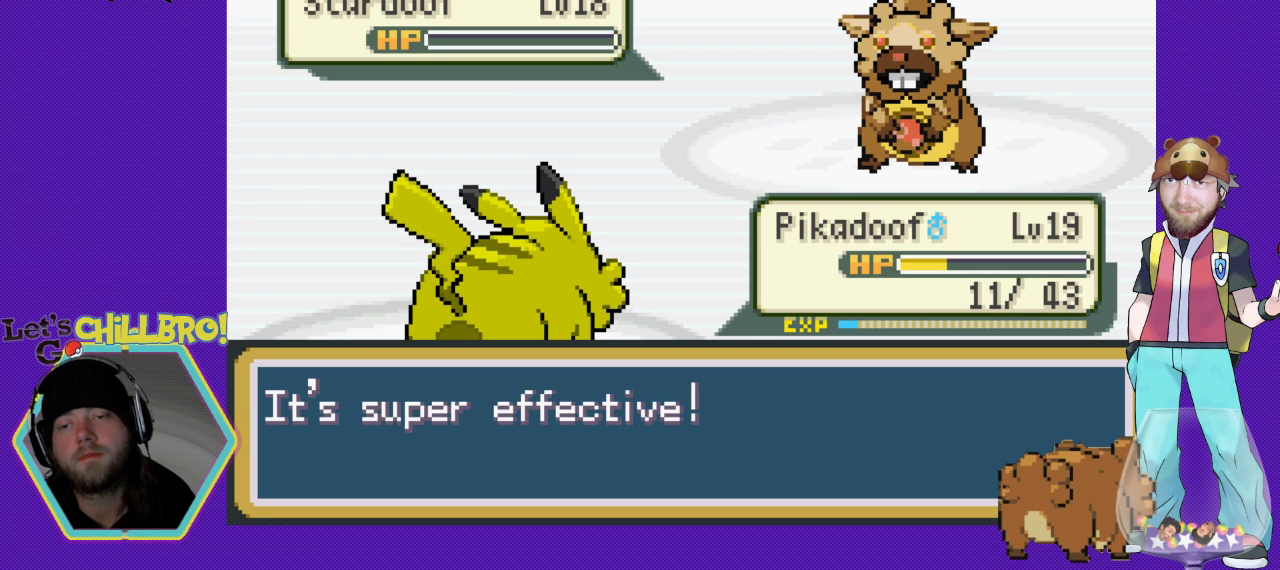
{"buttons": [], "events": [[67, "B", "down"], [233, "B", "up"], [333, "A", "down"], [467, "A", "up"]]}
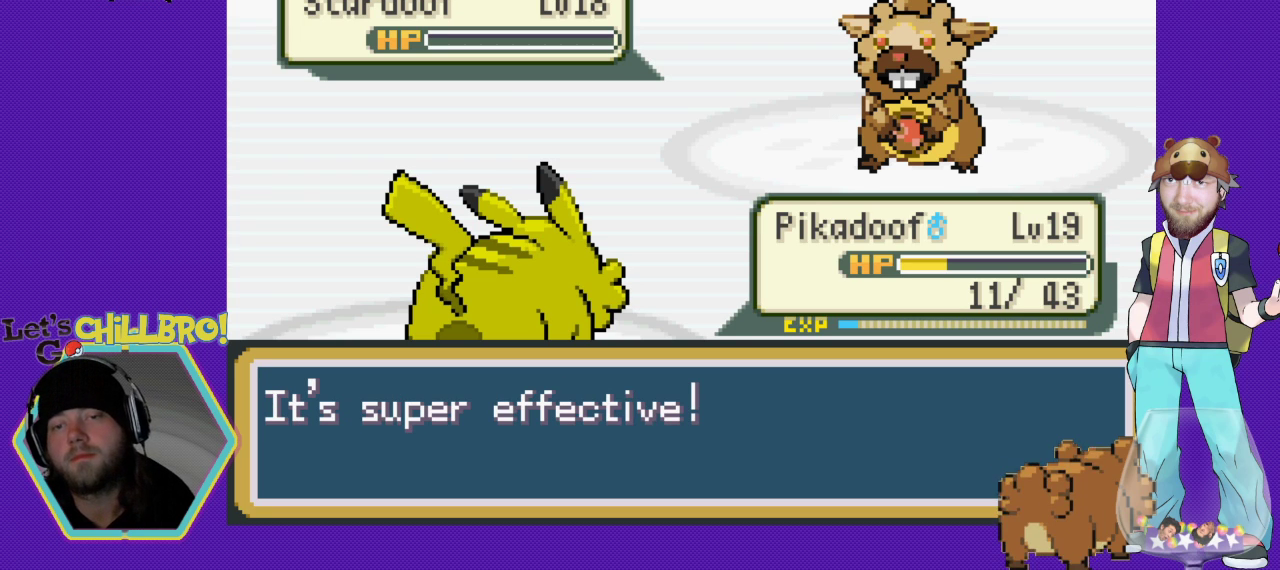
{"buttons": ["A"], "events": [[133, "B", "down"], [300, "B", "up"], [400, "A", "down"]]}
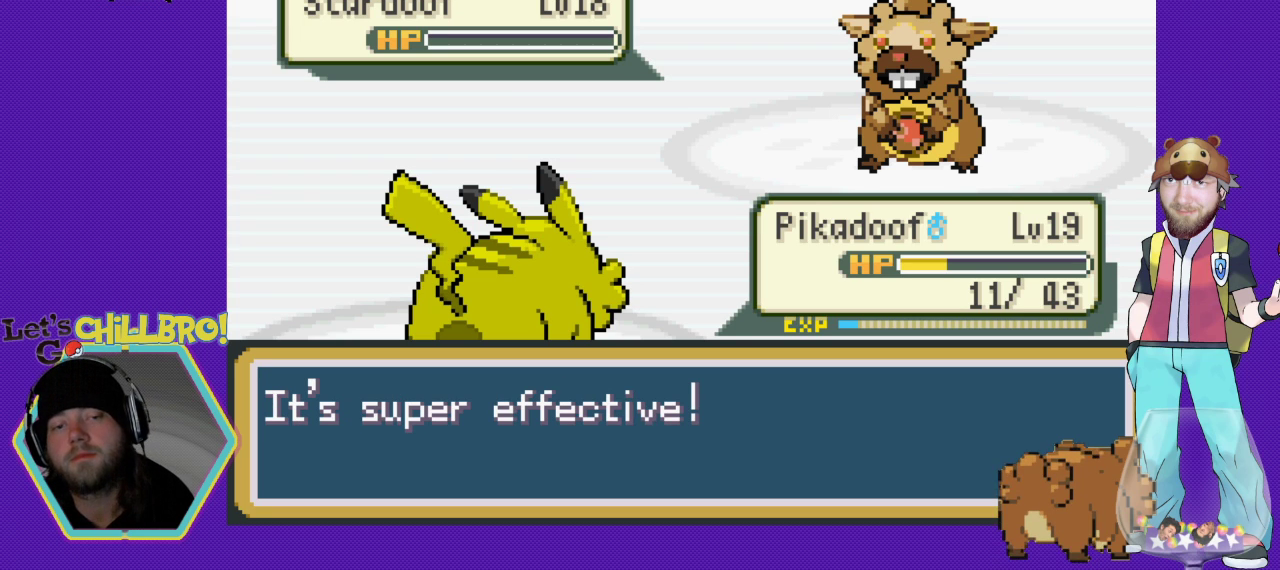
{"buttons": ["A"], "events": [[33, "A", "up"], [200, "B", "down"], [333, "B", "up"], [500, "A", "down"]]}
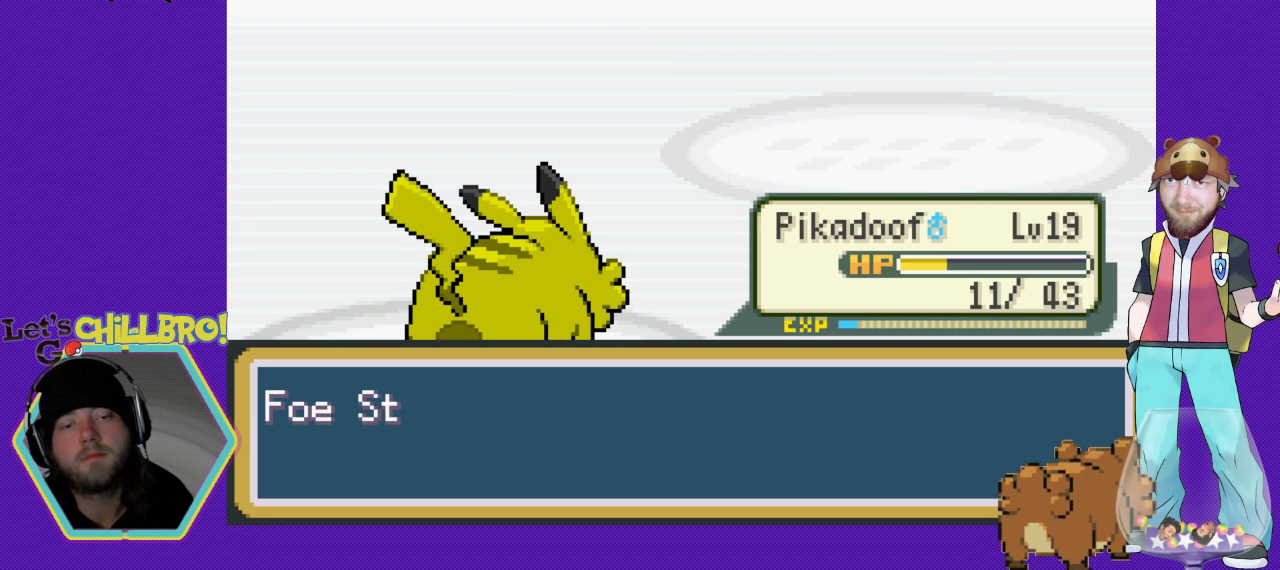
{"buttons": [], "events": [[100, "A", "up"], [333, "B", "down"], [433, "B", "up"]]}
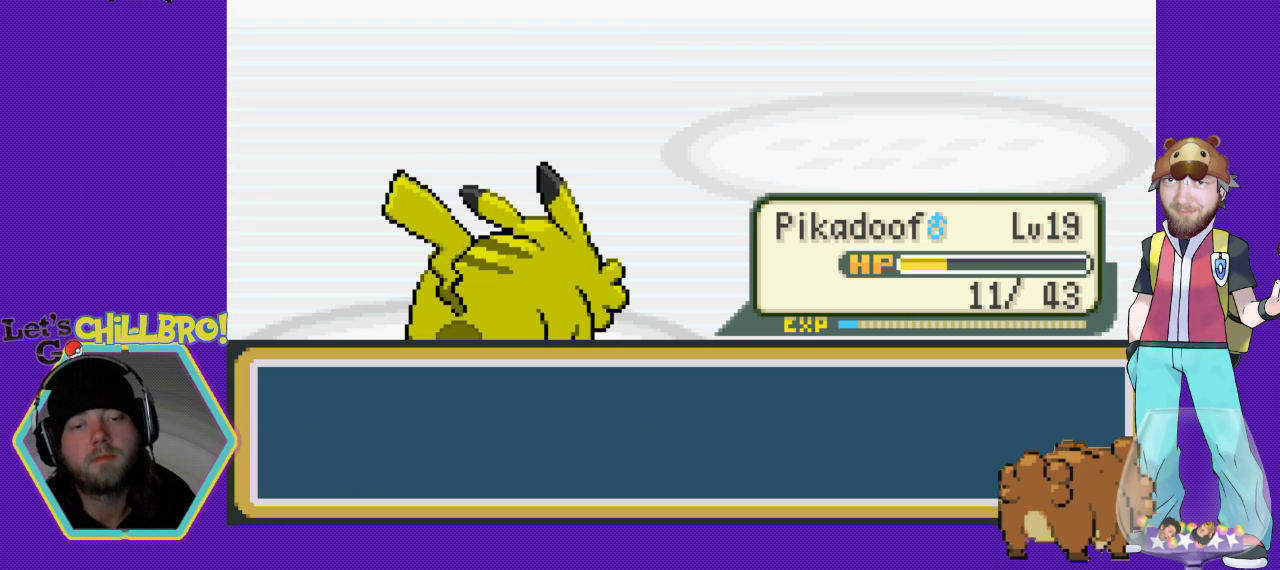
{"buttons": ["B"], "events": [[467, "B", "down"]]}